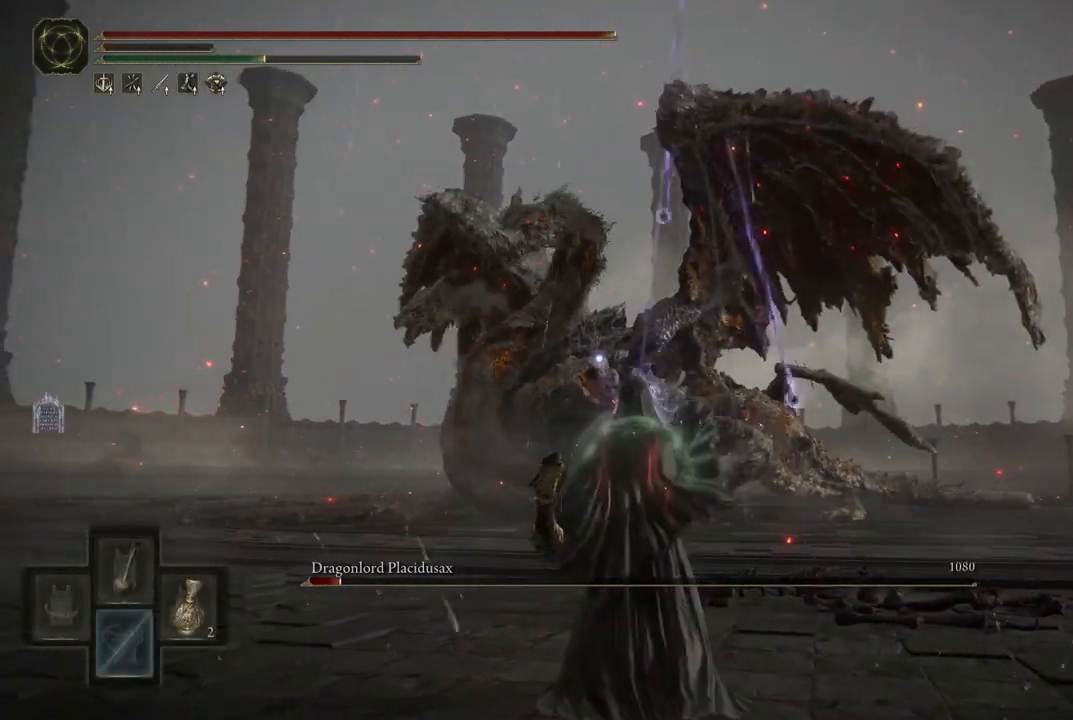
Gameplay with a controller (Xbox layout); each line is a JSON object with the inputs held at the frame after it (dt_ms = milliseconds from this image to that frame). "events" lists button and stick changes between this image and that frame as [ms after this image, input, new state], when the widget could be followed in between. Not read: L3 R3 Y.
{"dt_ms": 500, "buttons": [], "left_stick": "down-left", "right_stick": "center", "events": [[33, "left_stick", "down-left"]]}
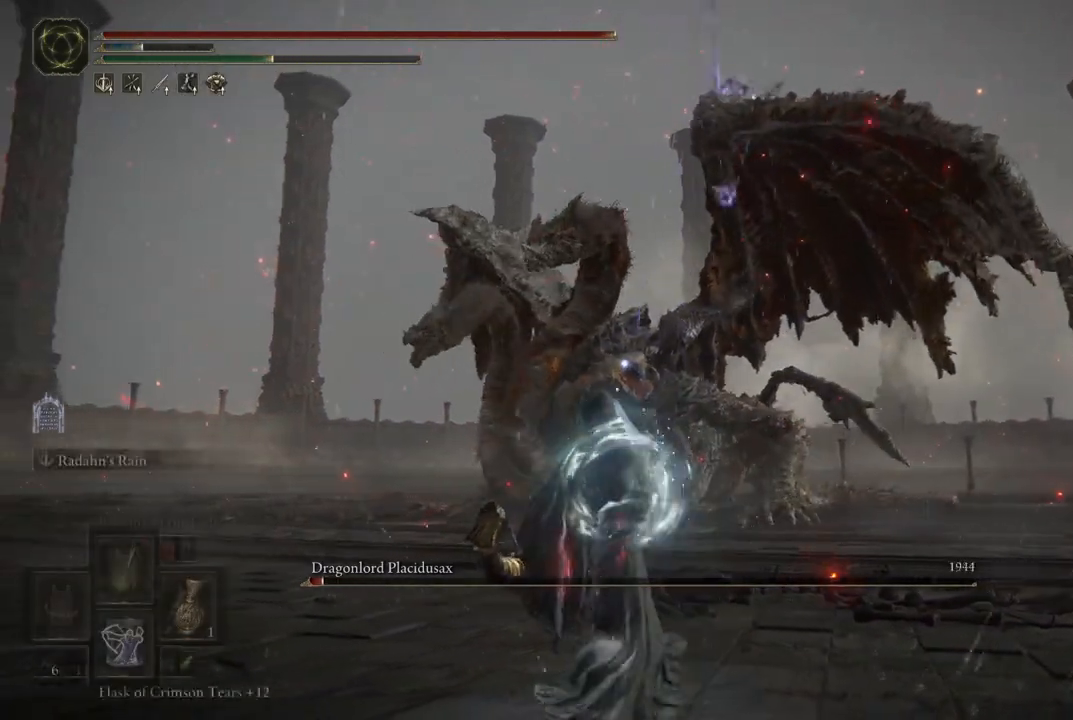
{"dt_ms": 500, "buttons": ["L2"], "left_stick": "center", "right_stick": "center", "events": [[67, "left_stick", "up-left"], [133, "left_stick", "center"], [167, "L2", "down"], [417, "R1", "down"], [500, "R1", "up"]]}
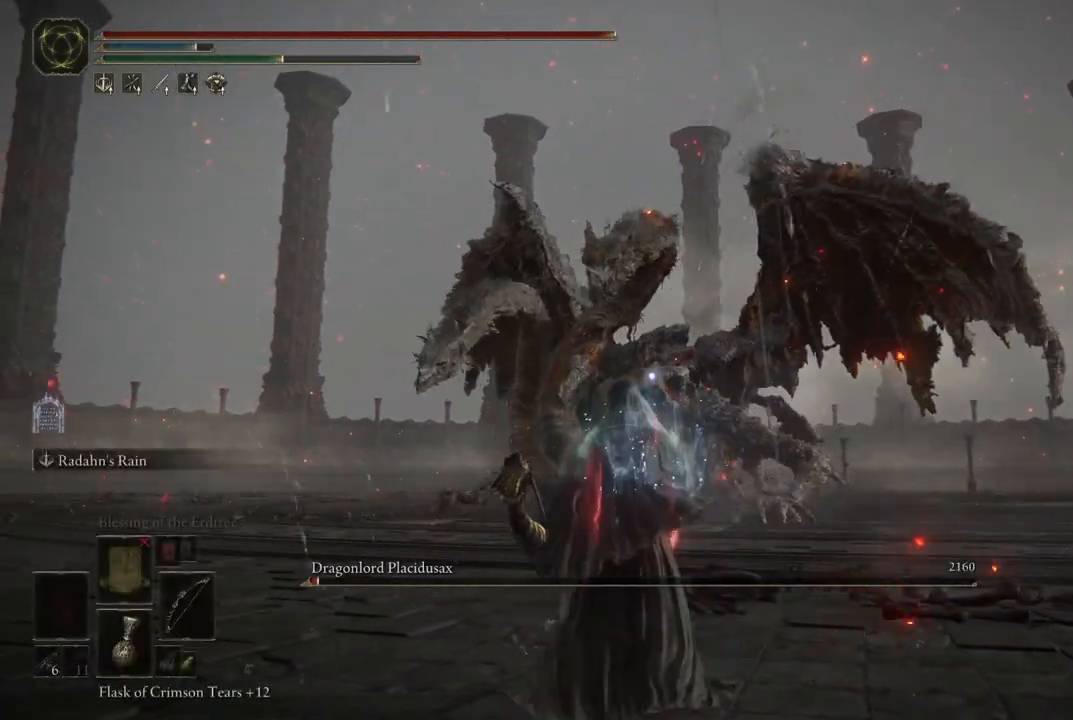
{"dt_ms": 500, "buttons": ["L2", "R1"], "left_stick": "center", "right_stick": "center", "events": [[150, "R1", "down"], [200, "R1", "up"], [333, "R1", "down"], [400, "R1", "up"], [500, "R1", "down"]]}
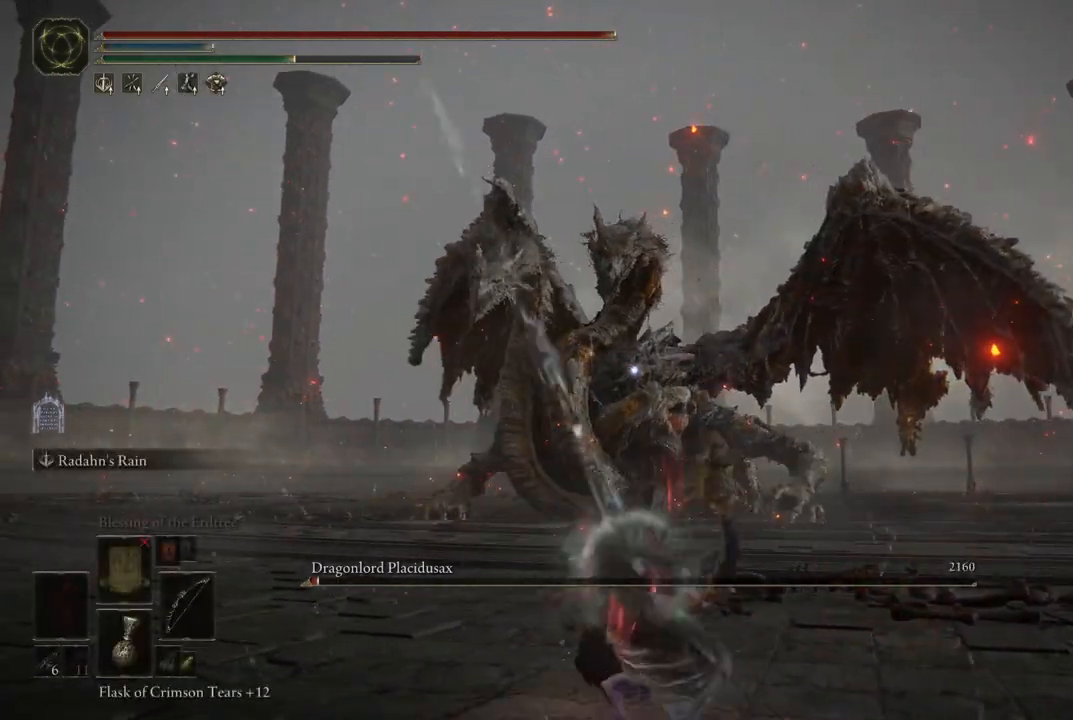
{"dt_ms": 500, "buttons": ["L2"], "left_stick": "center", "right_stick": "center", "events": [[50, "R1", "up"], [167, "R1", "down"], [250, "R1", "up"], [367, "R1", "down"], [467, "R1", "up"]]}
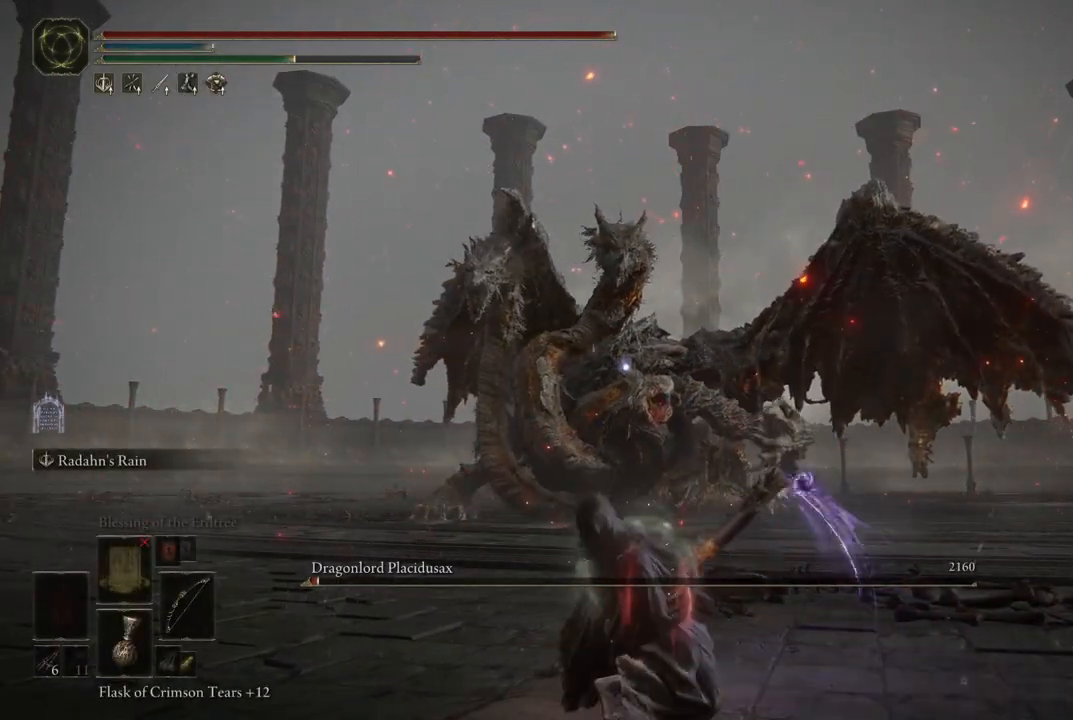
{"dt_ms": 500, "buttons": ["L2"], "left_stick": "center", "right_stick": "center", "events": []}
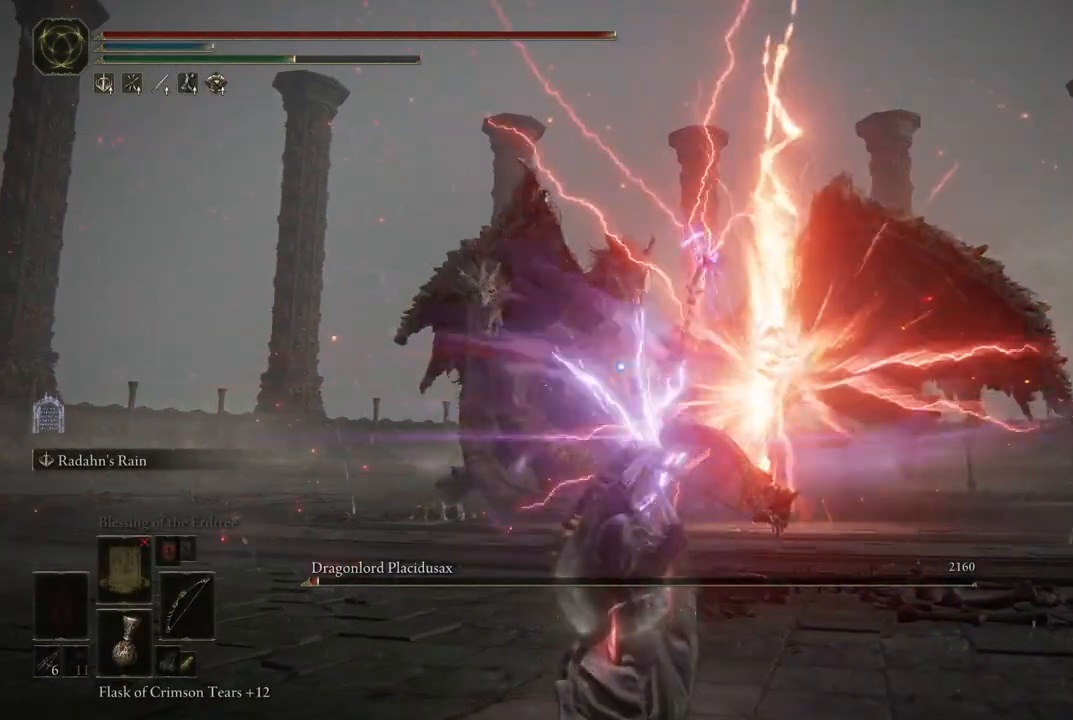
{"dt_ms": 500, "buttons": ["L2"], "left_stick": "center", "right_stick": "center", "events": []}
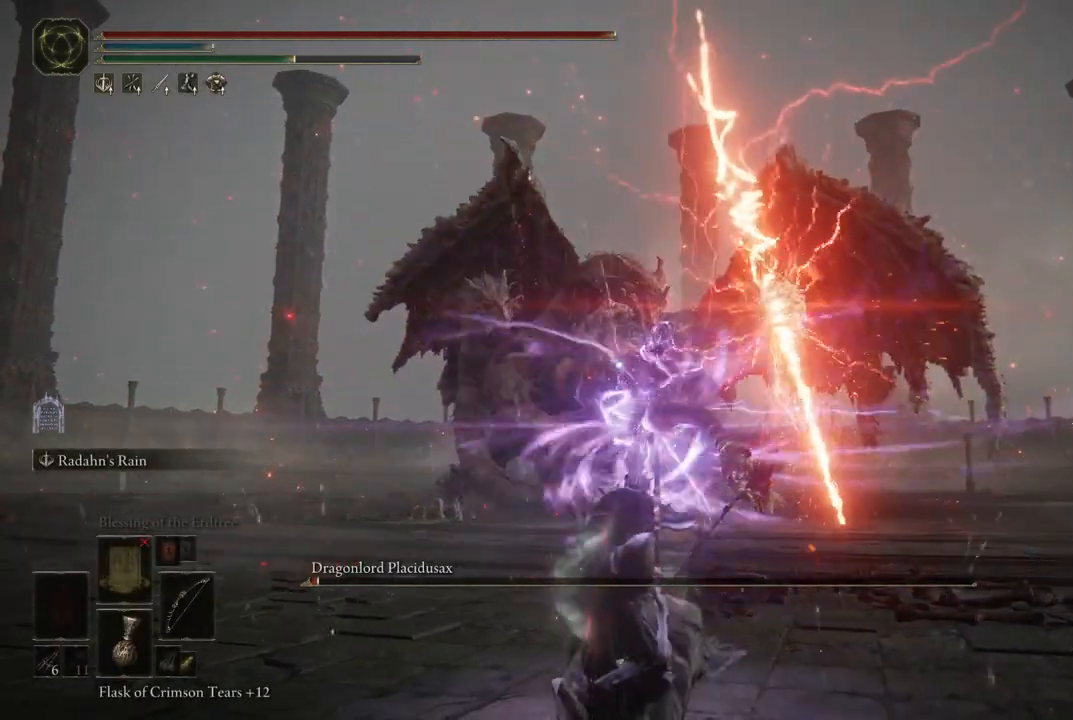
{"dt_ms": 500, "buttons": ["L2"], "left_stick": "center", "right_stick": "center", "events": []}
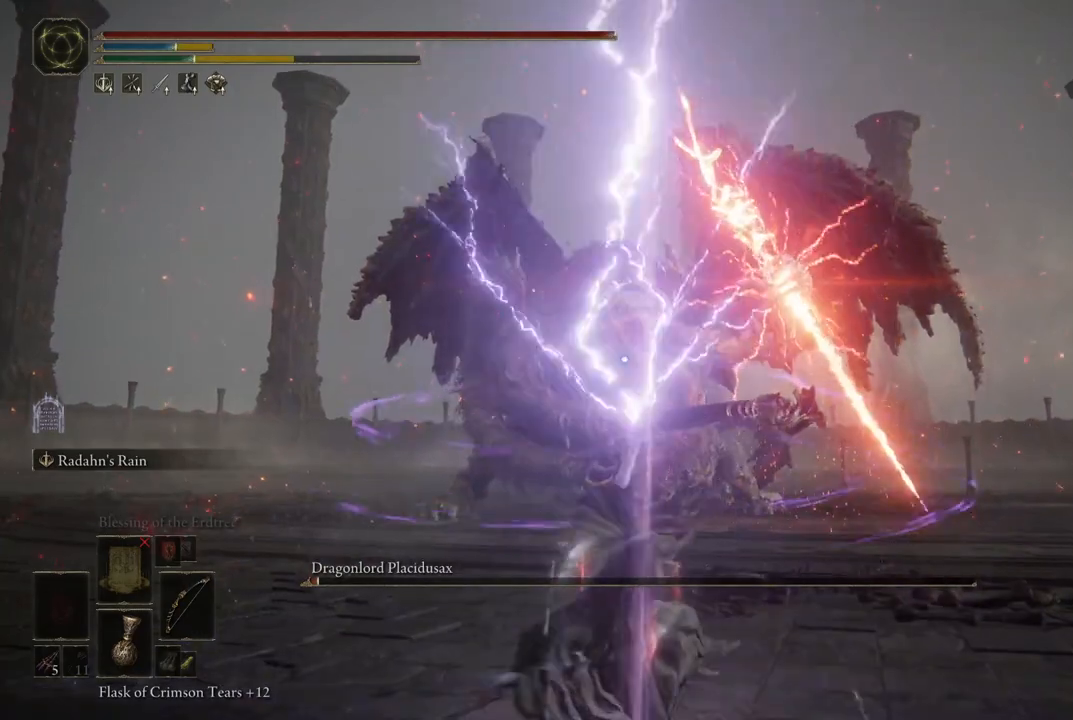
{"dt_ms": 500, "buttons": [], "left_stick": "center", "right_stick": "center", "events": [[217, "L2", "up"]]}
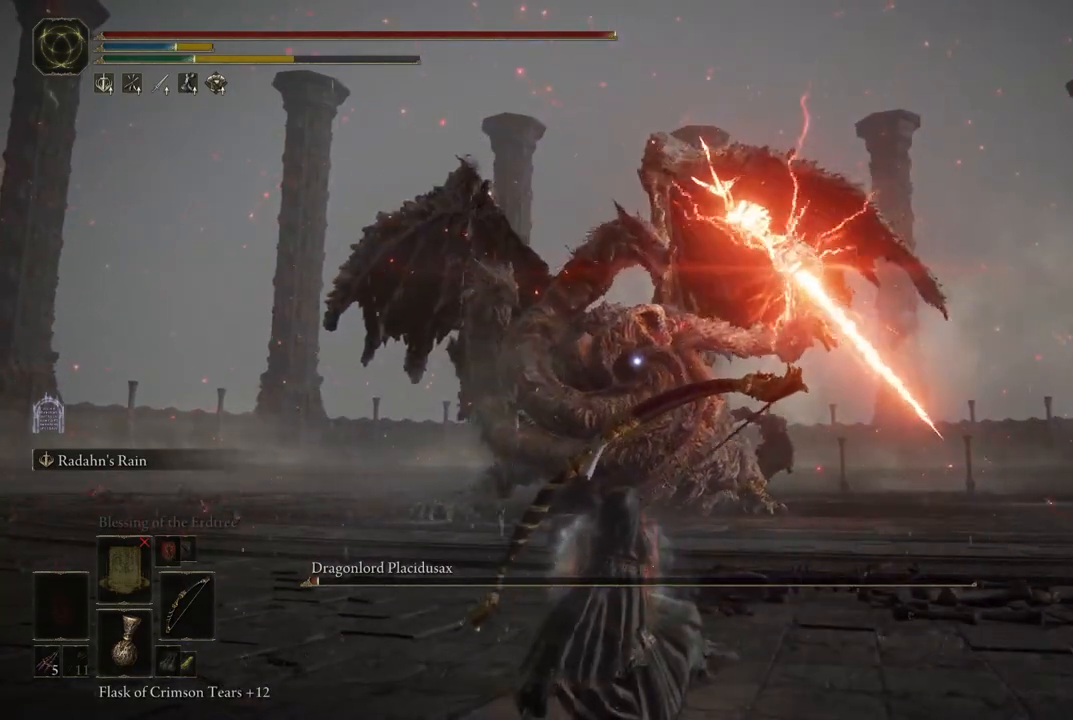
{"dt_ms": 500, "buttons": [], "left_stick": "center", "right_stick": "center", "events": []}
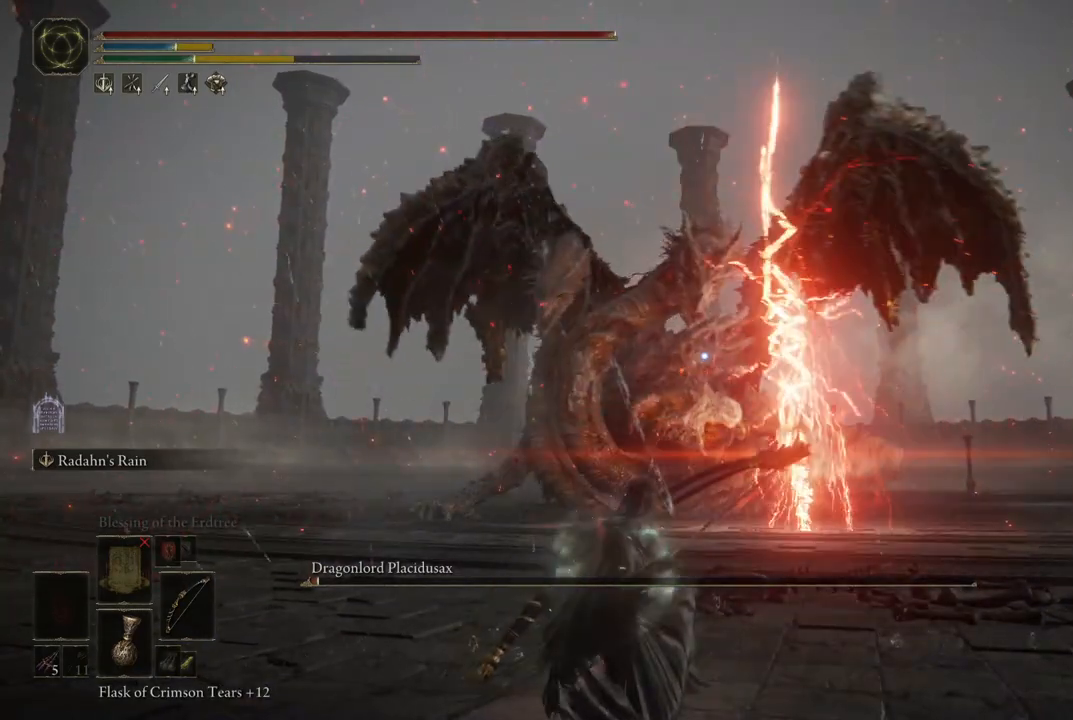
{"dt_ms": 500, "buttons": [], "left_stick": "center", "right_stick": "center", "events": []}
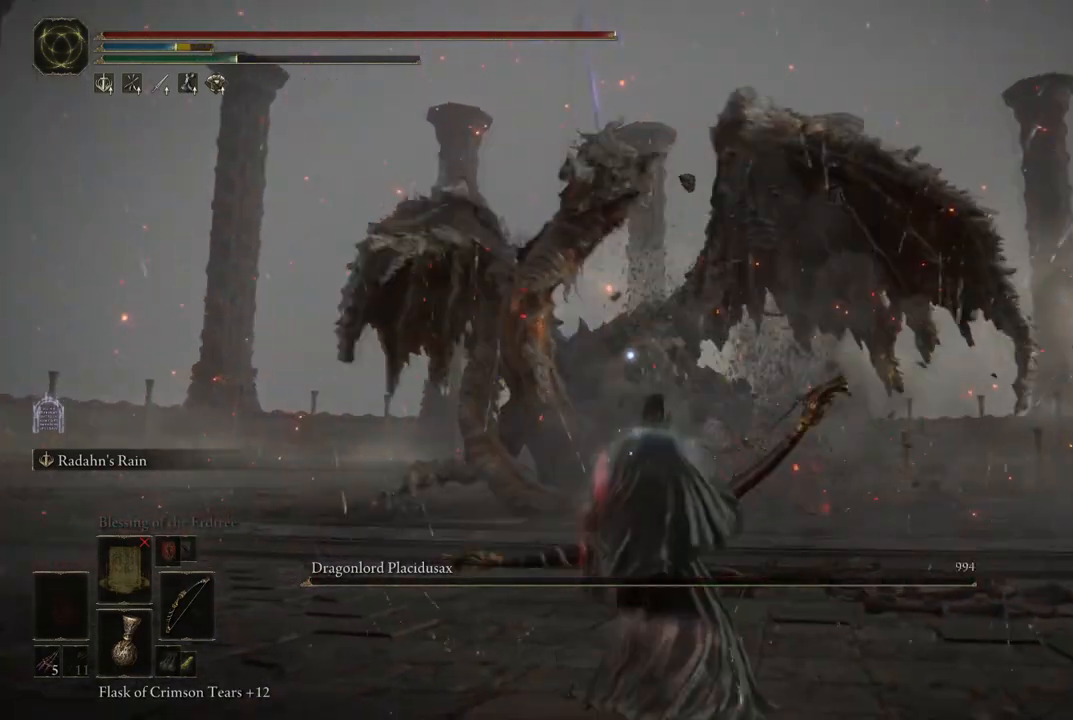
{"dt_ms": 500, "buttons": [], "left_stick": "up", "right_stick": "center", "events": [[500, "left_stick", "up"]]}
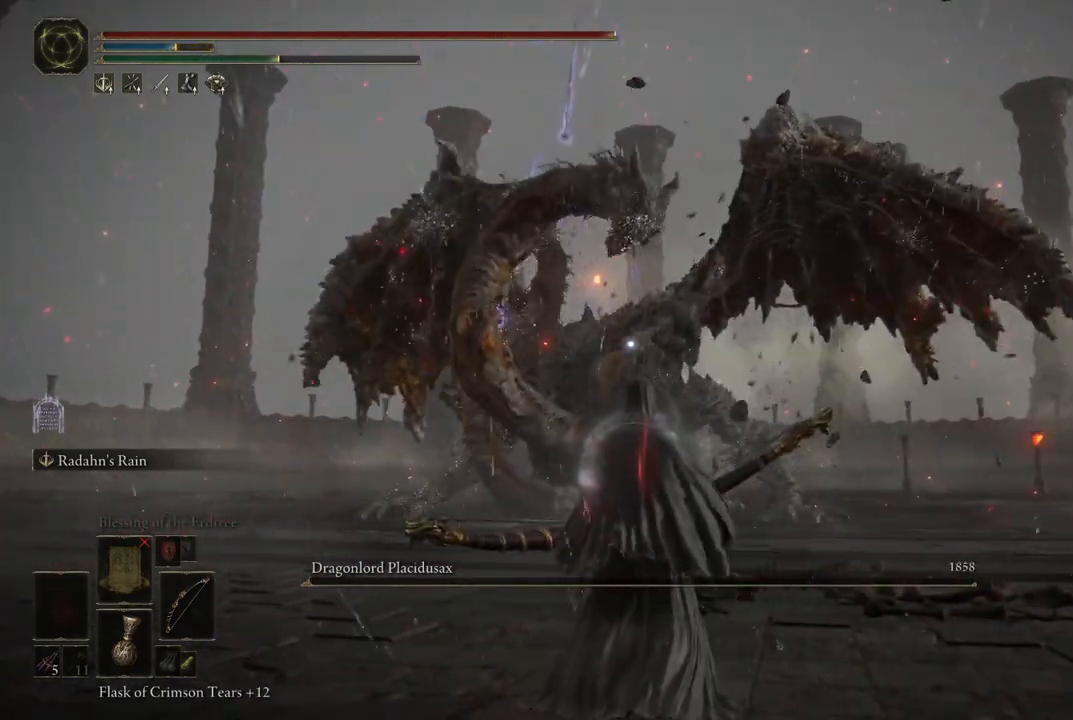
{"dt_ms": 1000, "buttons": [], "left_stick": "up", "right_stick": "center", "events": [[117, "left_stick", "up-right"], [283, "left_stick", "down-right"], [417, "left_stick", "down-left"], [467, "left_stick", "left"], [483, "right_stick", "down-right"], [517, "left_stick", "up-left"], [533, "right_stick", "down"], [633, "left_stick", "up"], [717, "right_stick", "center"], [833, "B", "down"], [917, "B", "up"]]}
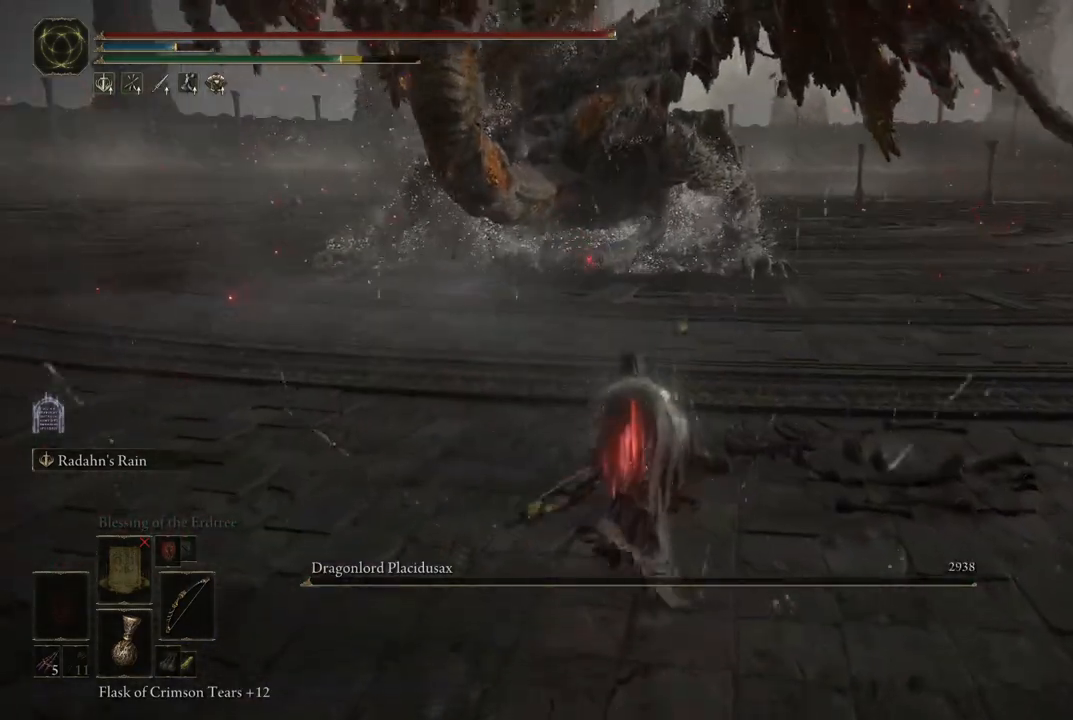
{"dt_ms": 500, "buttons": ["B"], "left_stick": "up", "right_stick": "center", "events": [[83, "right_stick", "up"], [183, "right_stick", "center"], [450, "B", "down"]]}
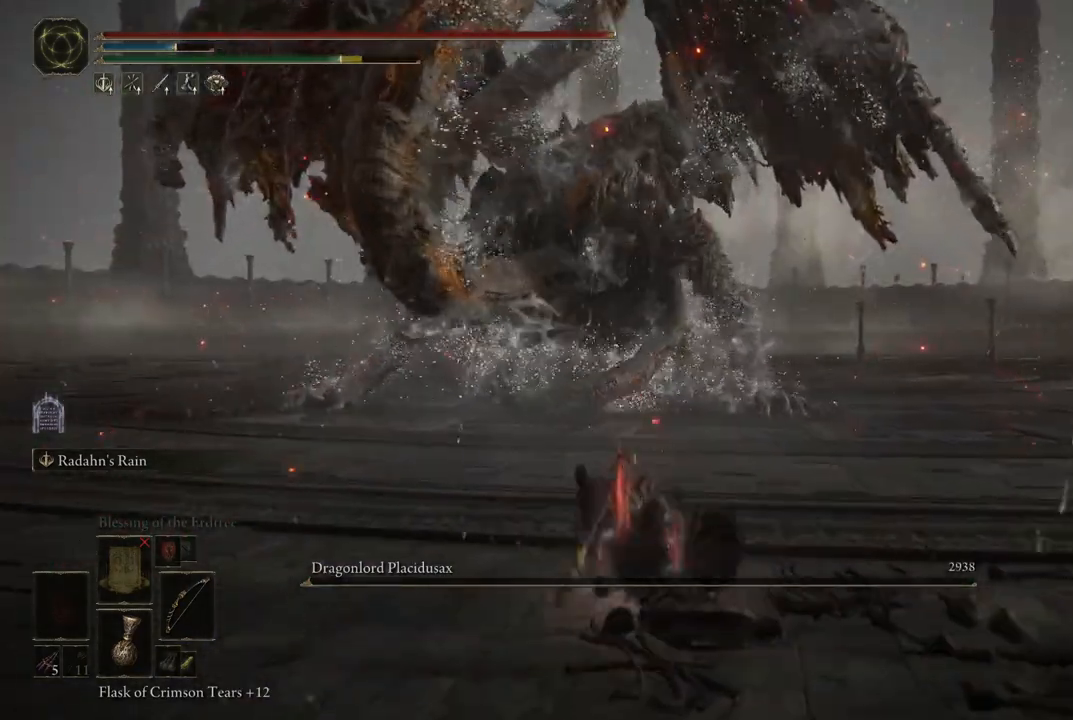
{"dt_ms": 500, "buttons": [], "left_stick": "up", "right_stick": "center", "events": [[33, "B", "up"]]}
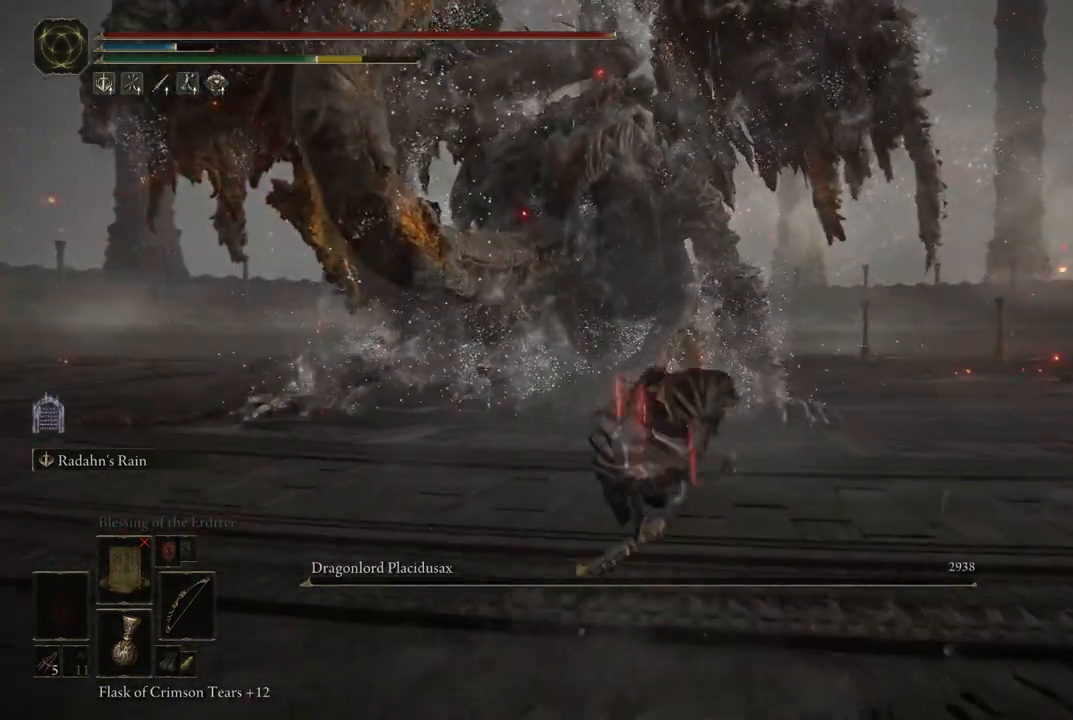
{"dt_ms": 500, "buttons": [], "left_stick": "up", "right_stick": "center", "events": [[67, "right_stick", "left"], [450, "right_stick", "center"]]}
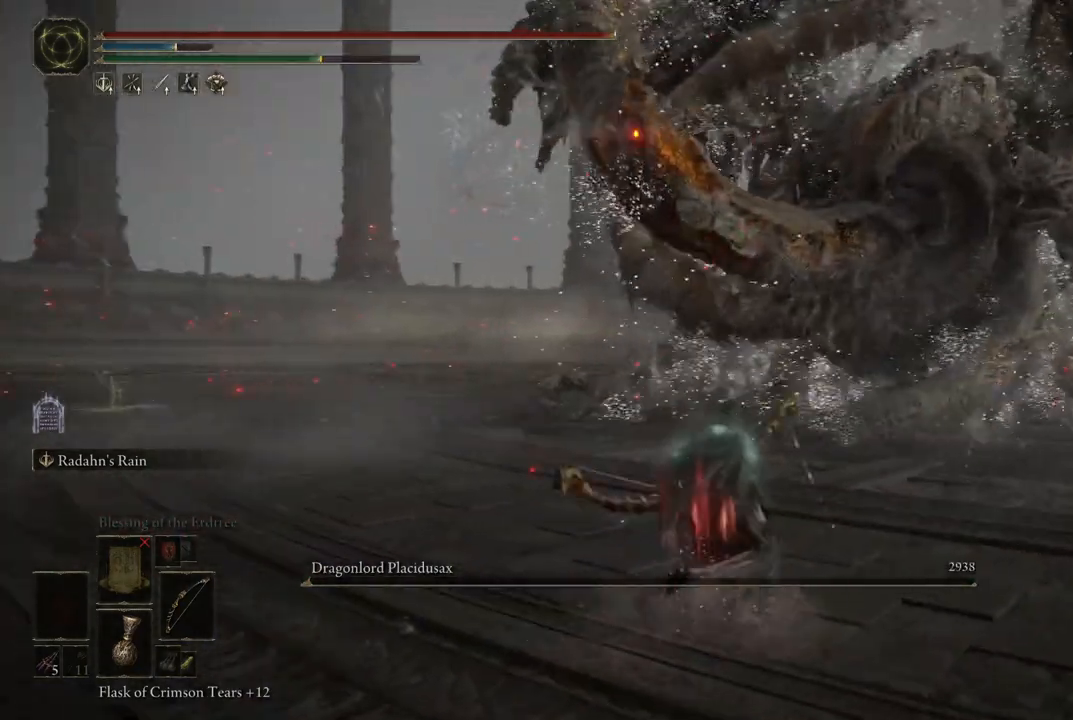
{"dt_ms": 500, "buttons": [], "left_stick": "up", "right_stick": "center", "events": []}
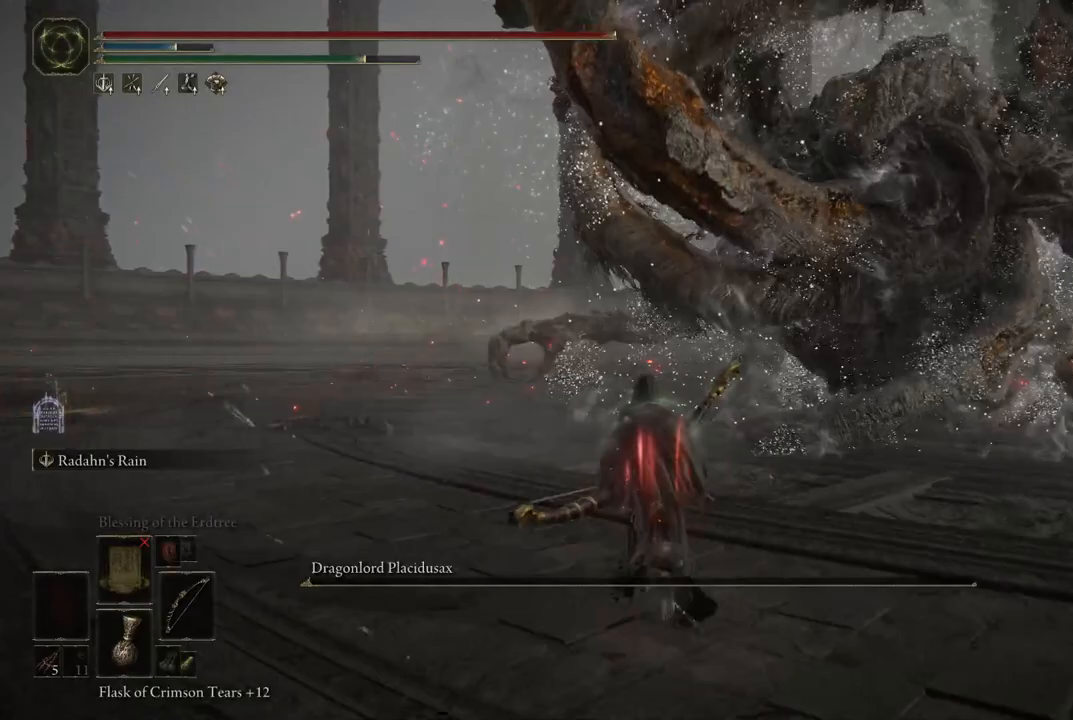
{"dt_ms": 500, "buttons": [], "left_stick": "down-left", "right_stick": "right", "events": [[67, "left_stick", "up-right"], [367, "left_stick", "down-right"], [417, "right_stick", "right"], [433, "left_stick", "down-left"]]}
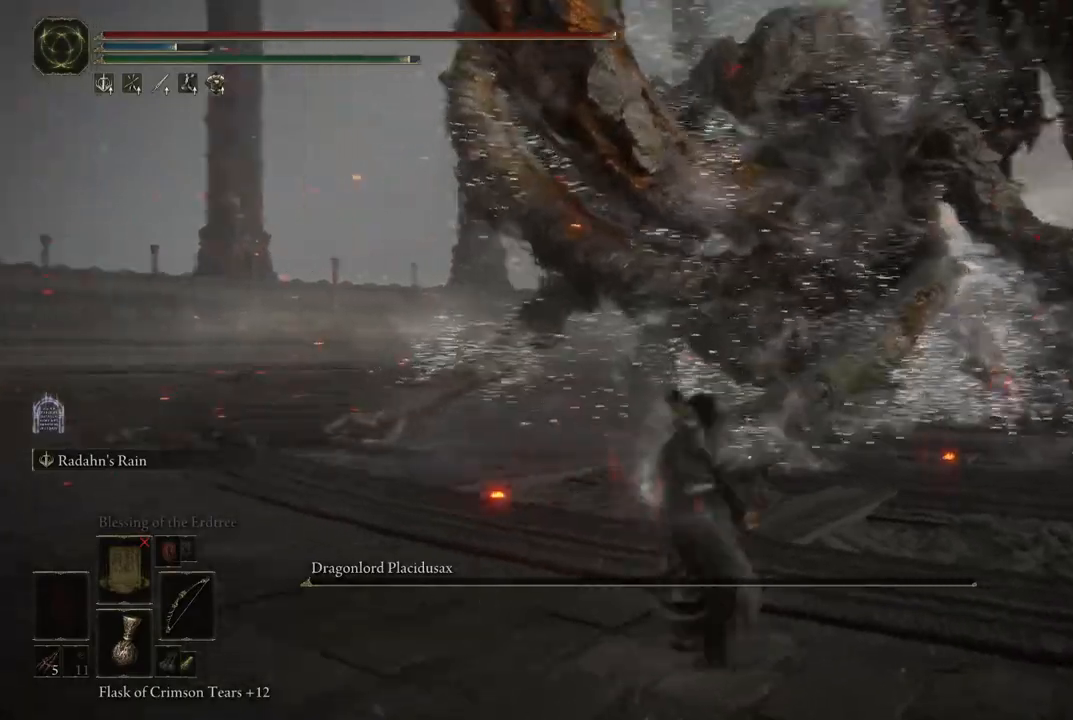
{"dt_ms": 500, "buttons": ["B"], "left_stick": "down-right", "right_stick": "center", "events": [[150, "left_stick", "up-left"], [283, "right_stick", "center"], [367, "left_stick", "up-right"], [450, "B", "down"], [483, "left_stick", "down-right"]]}
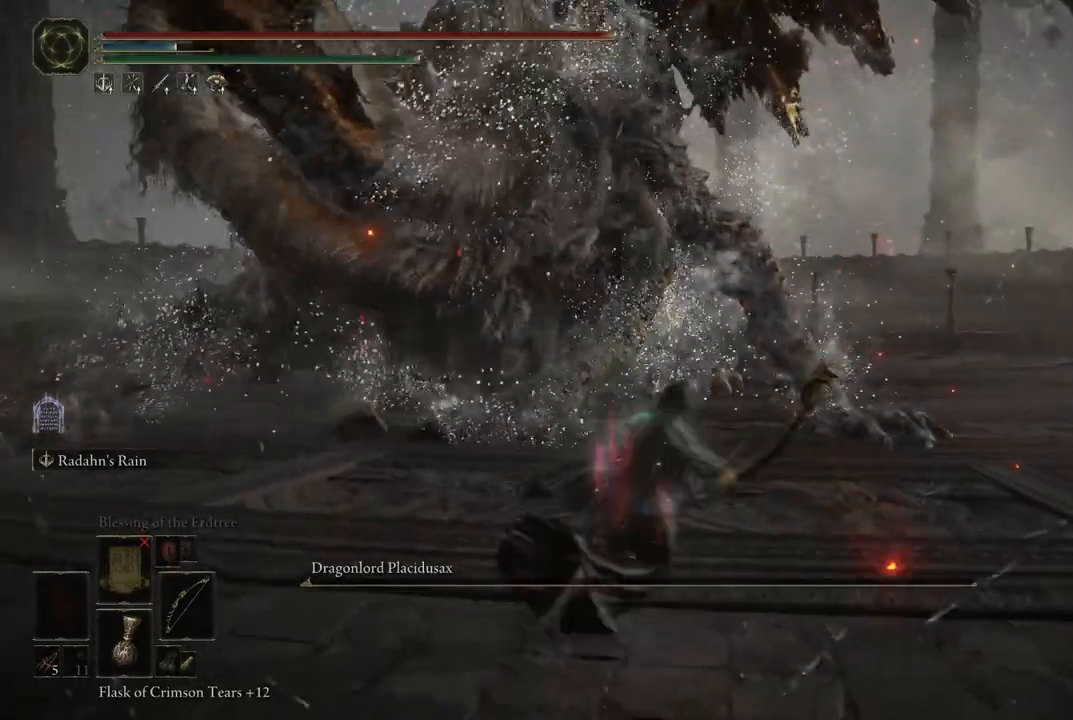
{"dt_ms": 500, "buttons": ["B"], "left_stick": "up", "right_stick": "center", "events": [[133, "left_stick", "down-left"], [233, "left_stick", "left"], [333, "left_stick", "up-left"], [483, "left_stick", "up"]]}
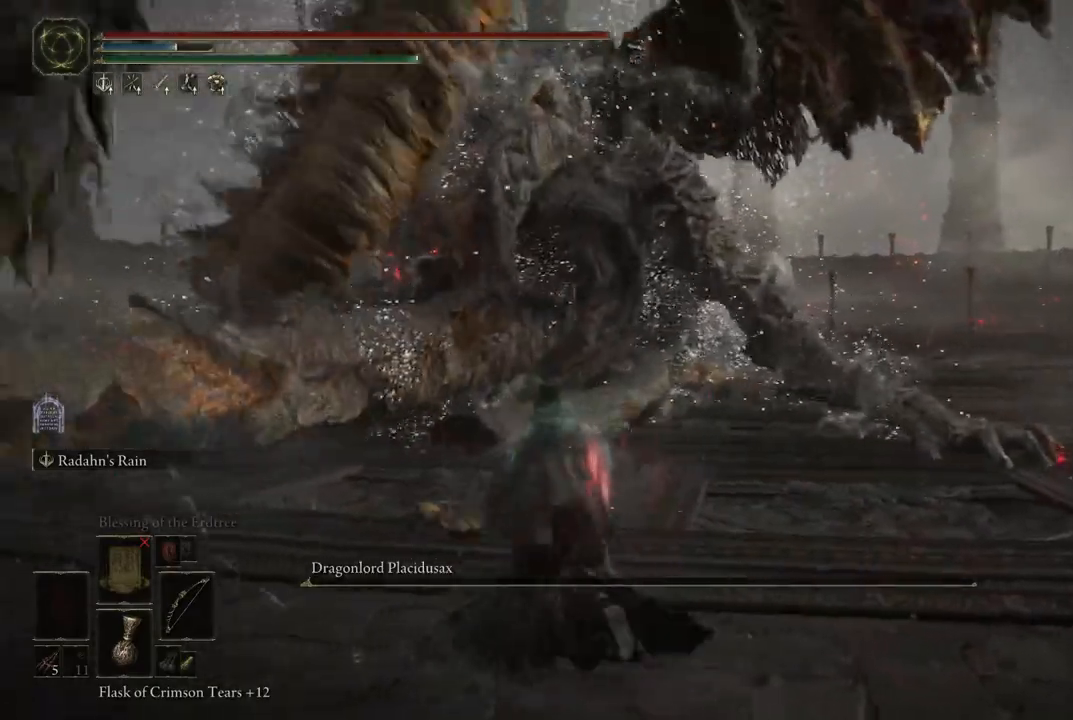
{"dt_ms": 500, "buttons": ["B"], "left_stick": "up", "right_stick": "center", "events": []}
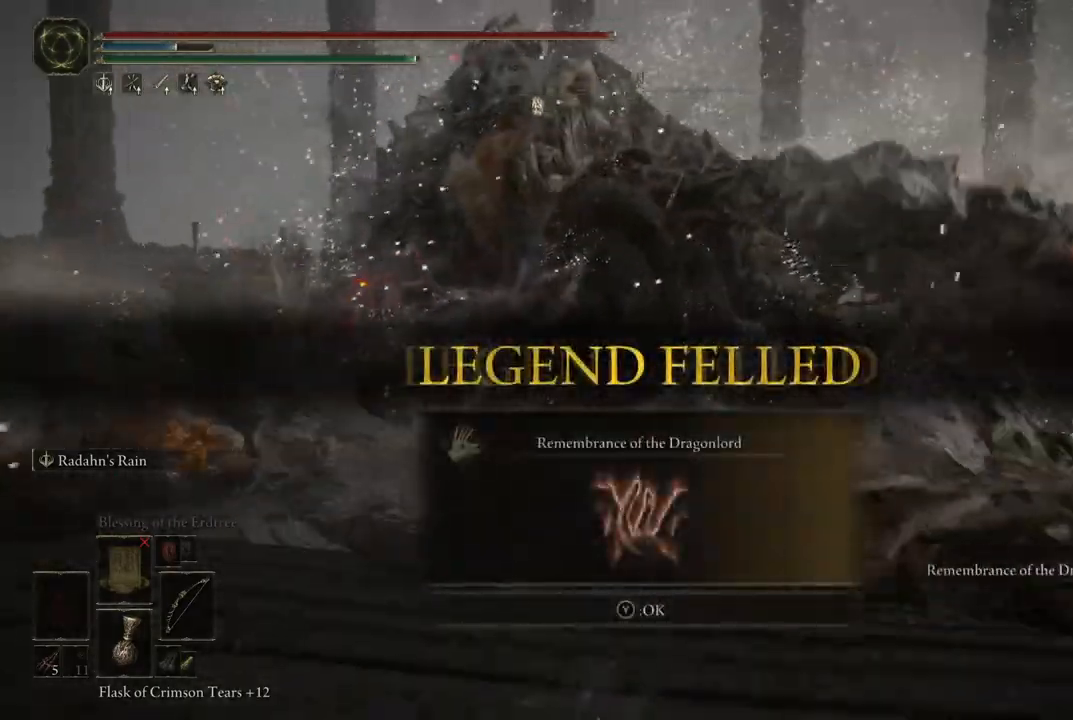
{"dt_ms": 500, "buttons": ["B"], "left_stick": "down-right", "right_stick": "center", "events": [[150, "left_stick", "up-left"], [250, "left_stick", "left"], [400, "left_stick", "down"], [450, "left_stick", "down-right"]]}
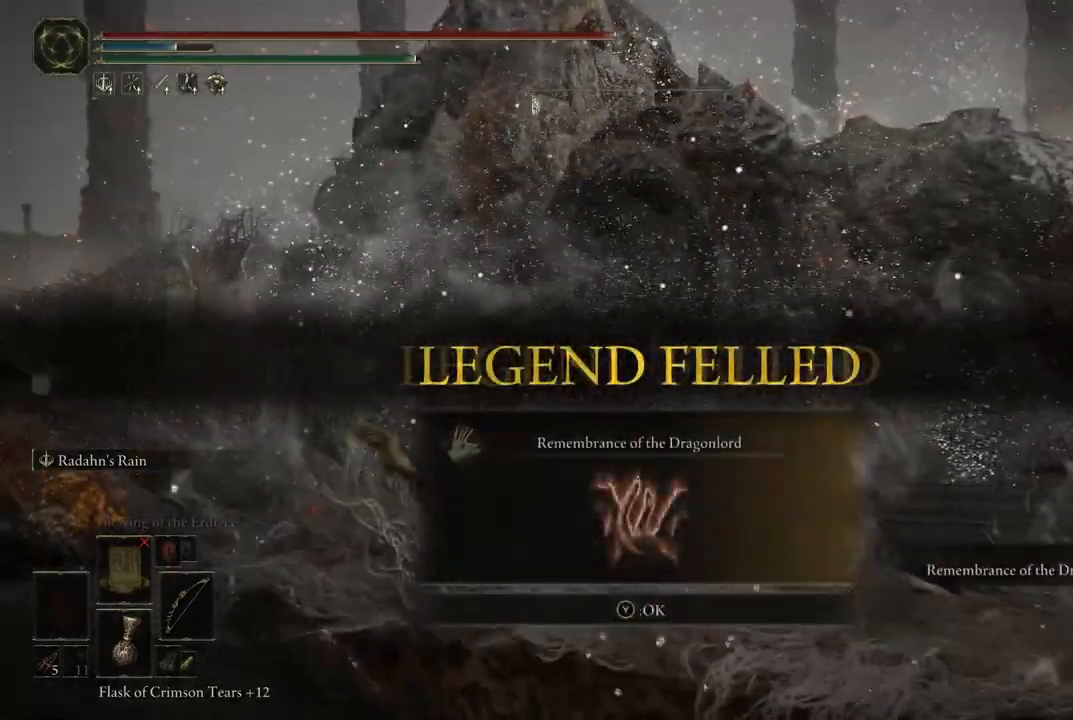
{"dt_ms": 500, "buttons": ["B"], "left_stick": "up-left", "right_stick": "center", "events": [[100, "left_stick", "up-right"], [333, "left_stick", "up-left"]]}
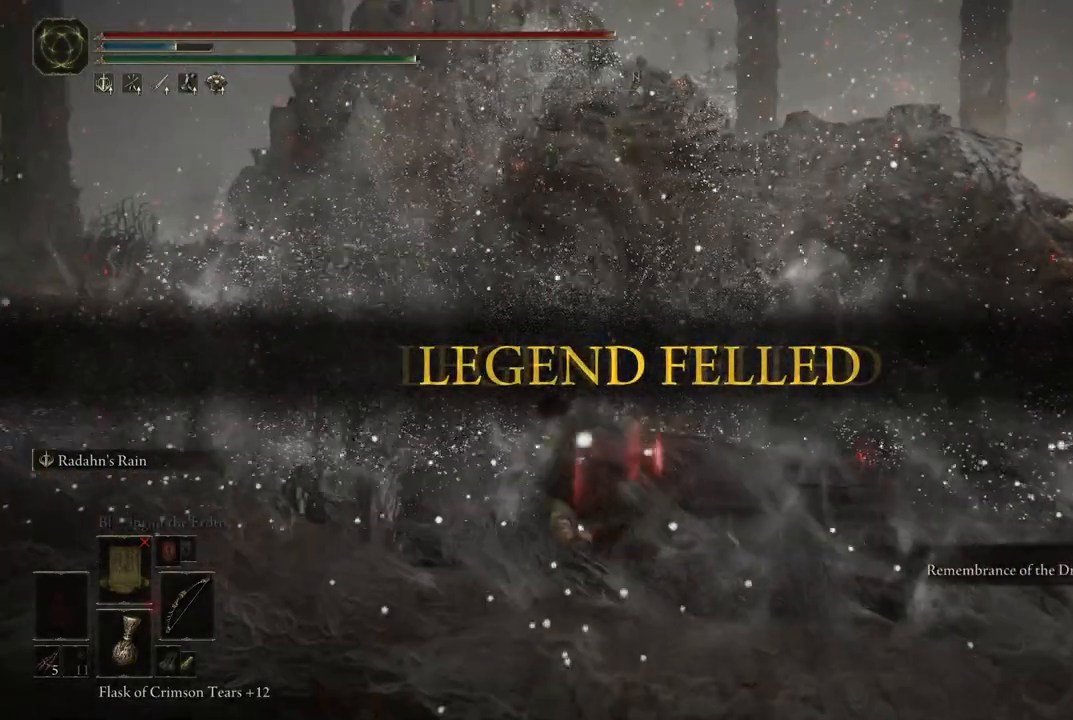
{"dt_ms": 500, "buttons": ["B"], "left_stick": "up", "right_stick": "center", "events": [[333, "left_stick", "up"]]}
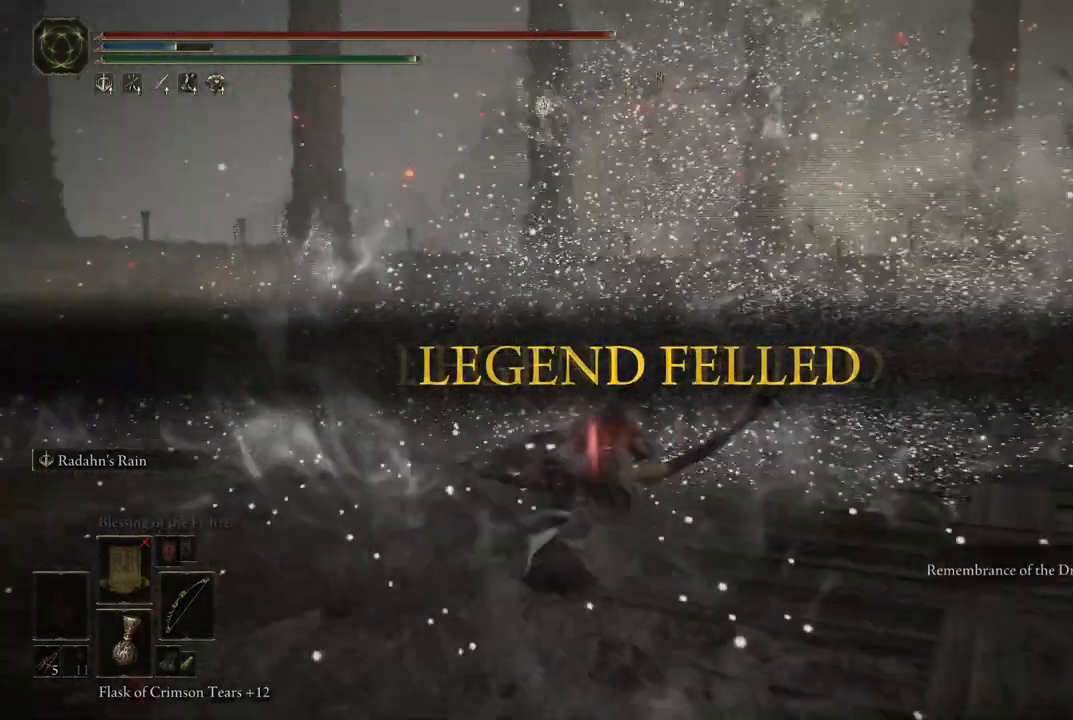
{"dt_ms": 500, "buttons": ["B"], "left_stick": "up", "right_stick": "center", "events": []}
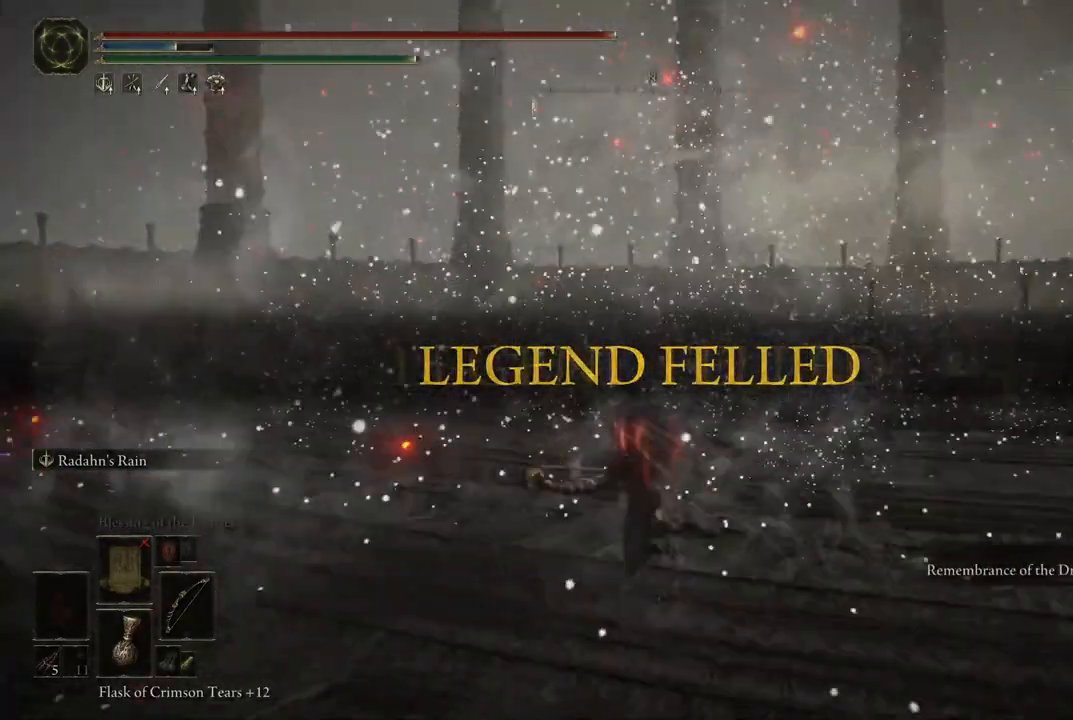
{"dt_ms": 500, "buttons": ["B"], "left_stick": "up", "right_stick": "center", "events": []}
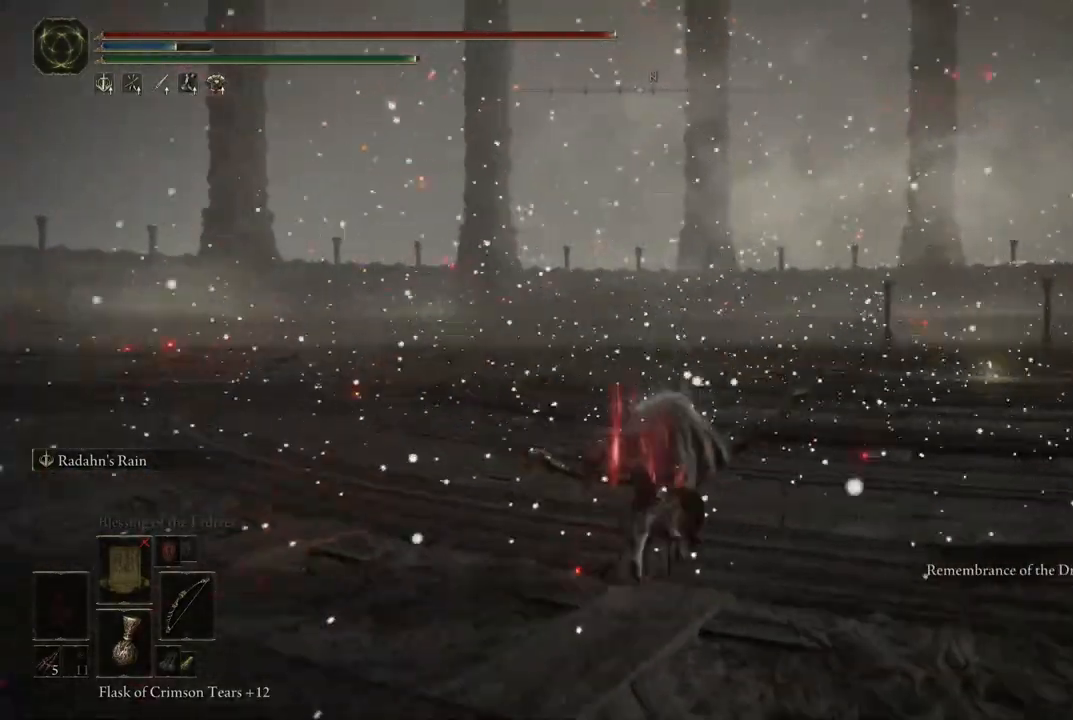
{"dt_ms": 500, "buttons": ["B"], "left_stick": "up", "right_stick": "center", "events": []}
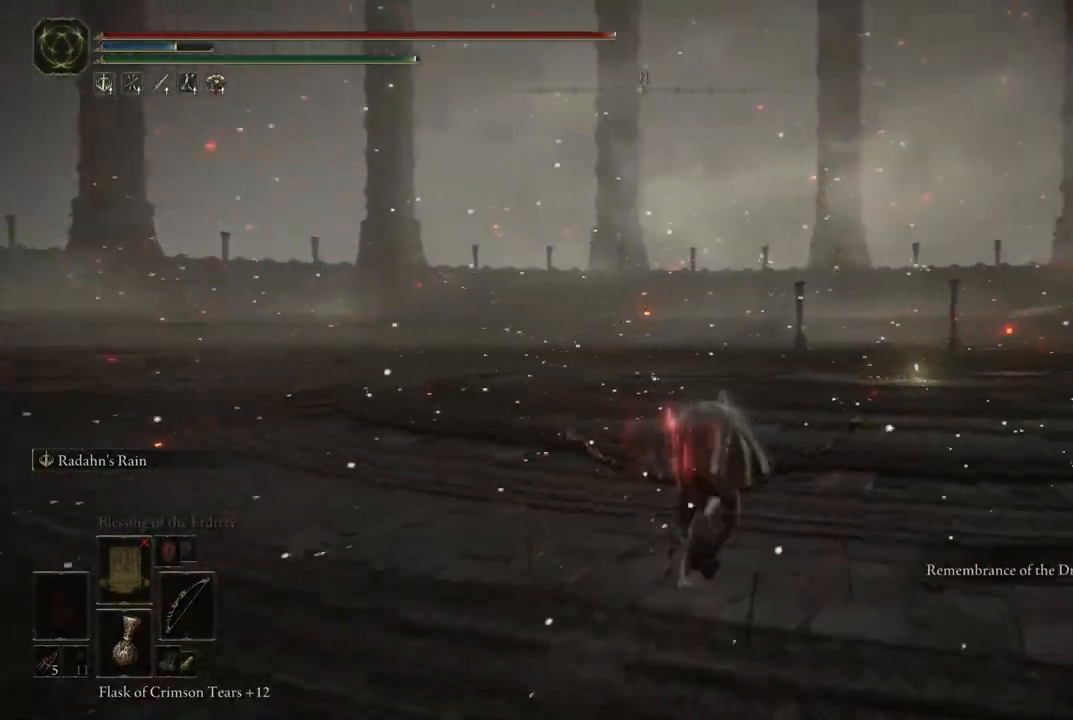
{"dt_ms": 500, "buttons": ["B"], "left_stick": "up", "right_stick": "center", "events": []}
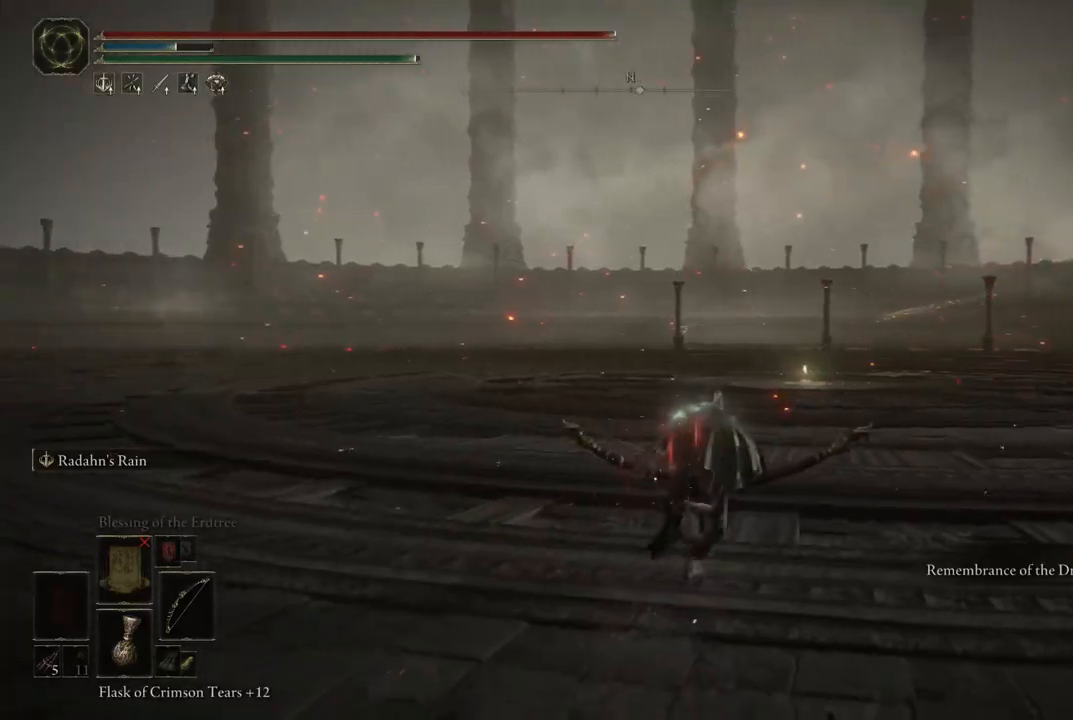
{"dt_ms": 500, "buttons": ["B"], "left_stick": "up", "right_stick": "center", "events": []}
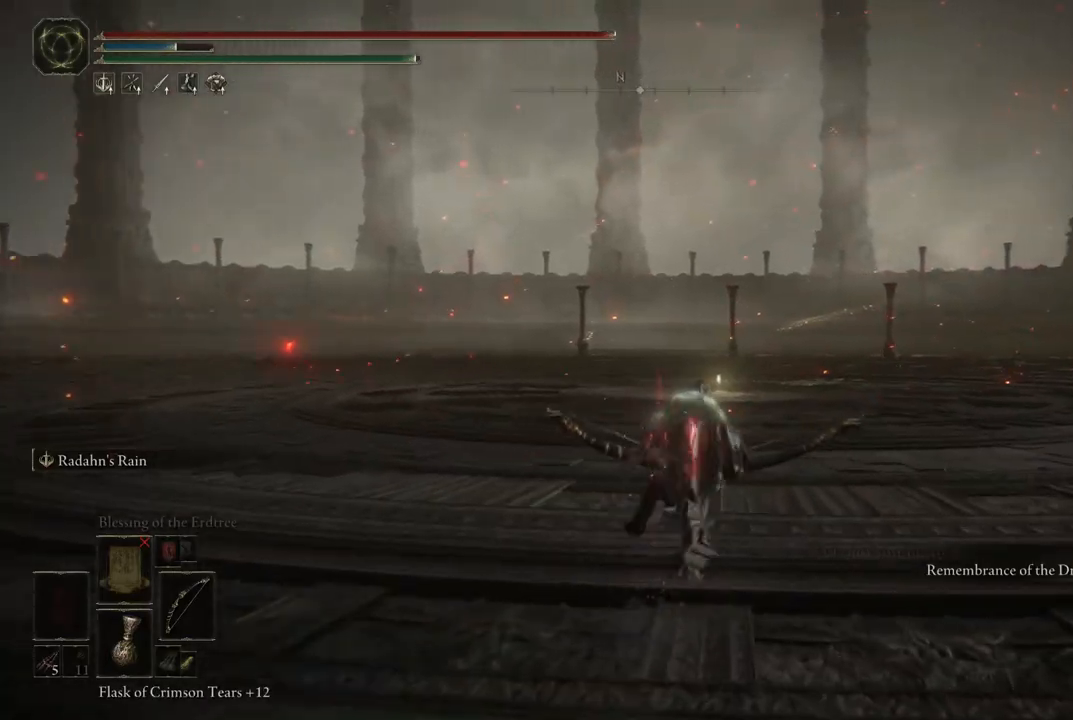
{"dt_ms": 500, "buttons": ["B"], "left_stick": "up", "right_stick": "center", "events": []}
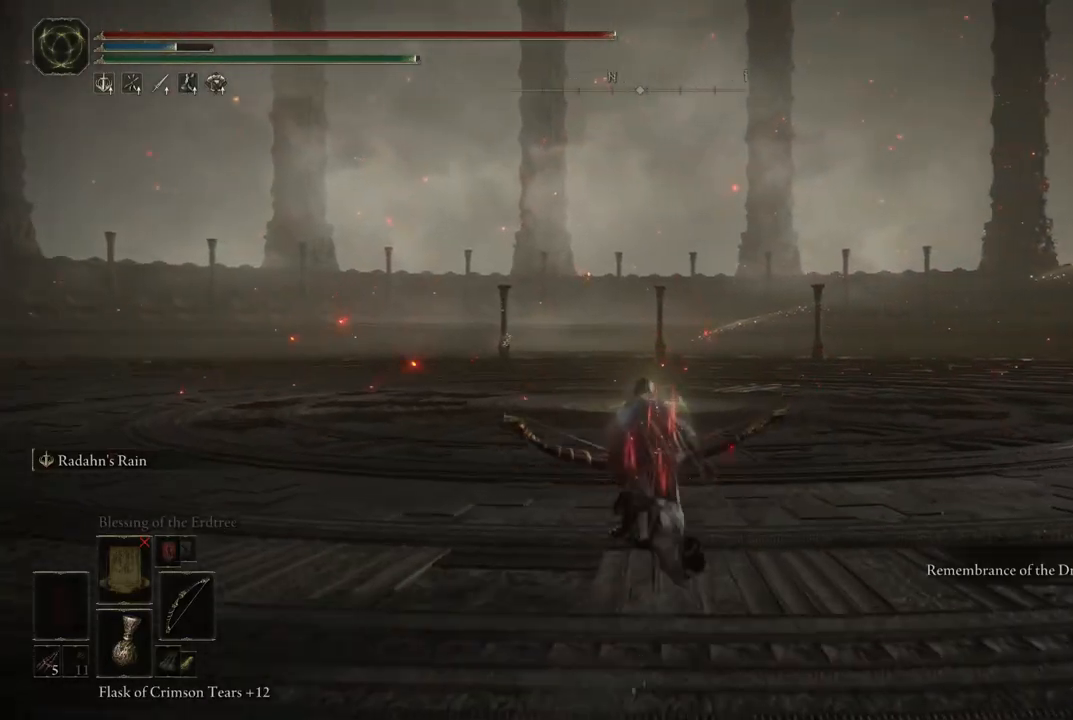
{"dt_ms": 500, "buttons": ["B"], "left_stick": "up", "right_stick": "center", "events": []}